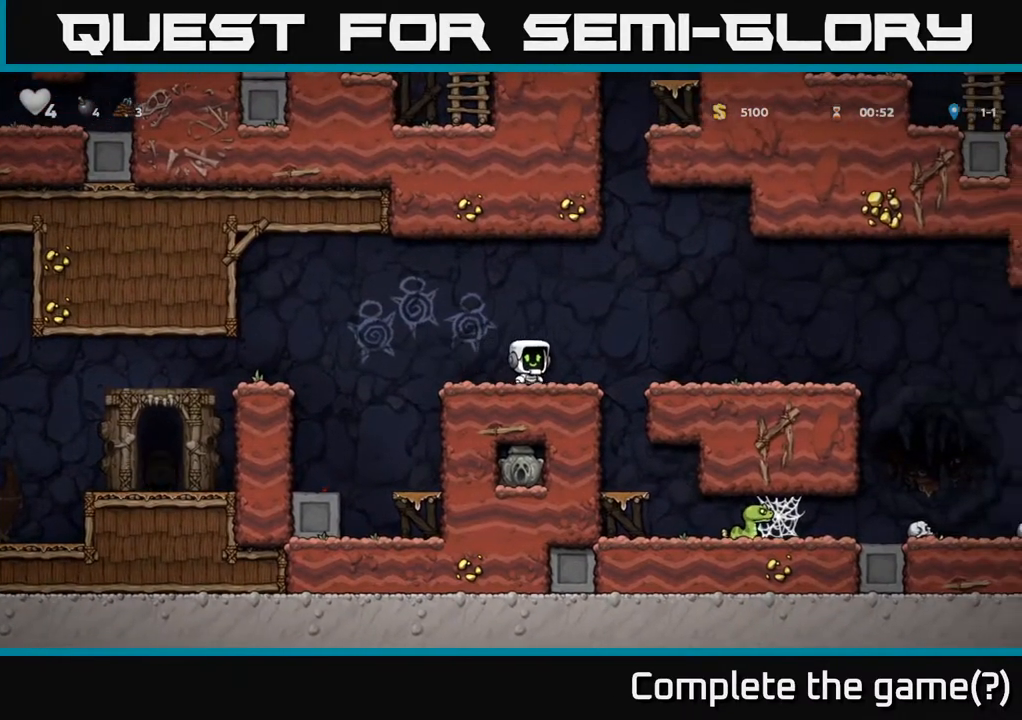
Gameplay with a controller (Xbox layout); each line is a JSON object with the inputs held at the frame after it. "events" lists button and stick changes between this image and that frame as [ms after this image, input, new state], when the widget could be followed in between.
{"buttons": ["DPAD_DOWN"], "left_stick": "center", "right_stick": "center", "events": [[500, "DPAD_DOWN", "down"]]}
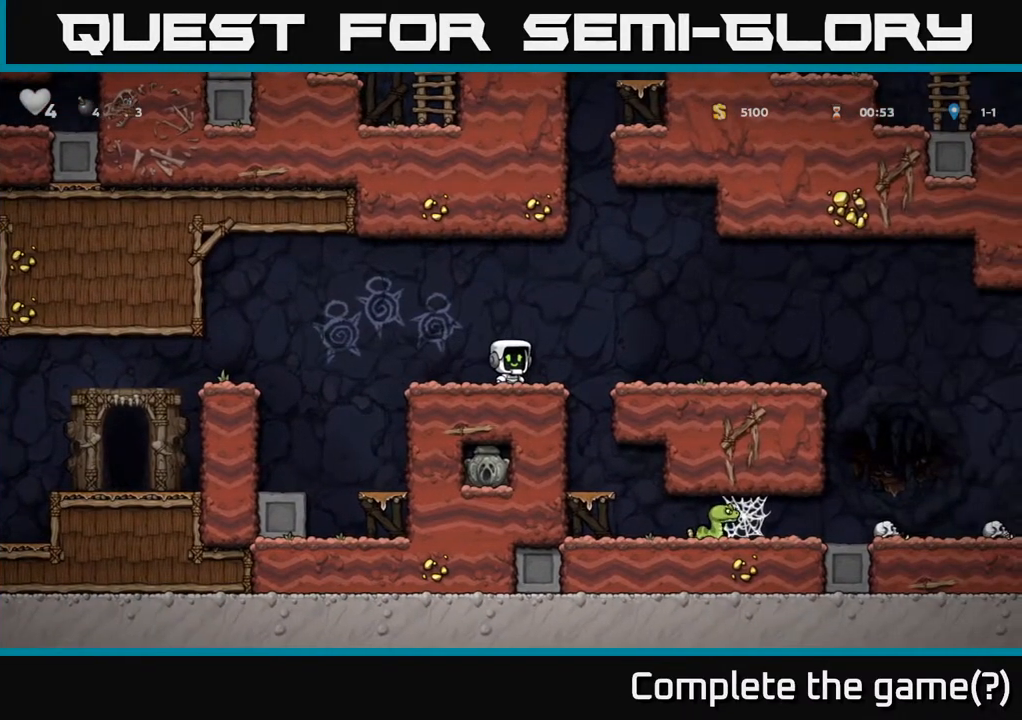
{"buttons": [], "left_stick": "center", "right_stick": "center", "events": [[233, "DPAD_DOWN", "up"], [383, "DPAD_RIGHT", "down"], [417, "DPAD_RIGHT", "up"]]}
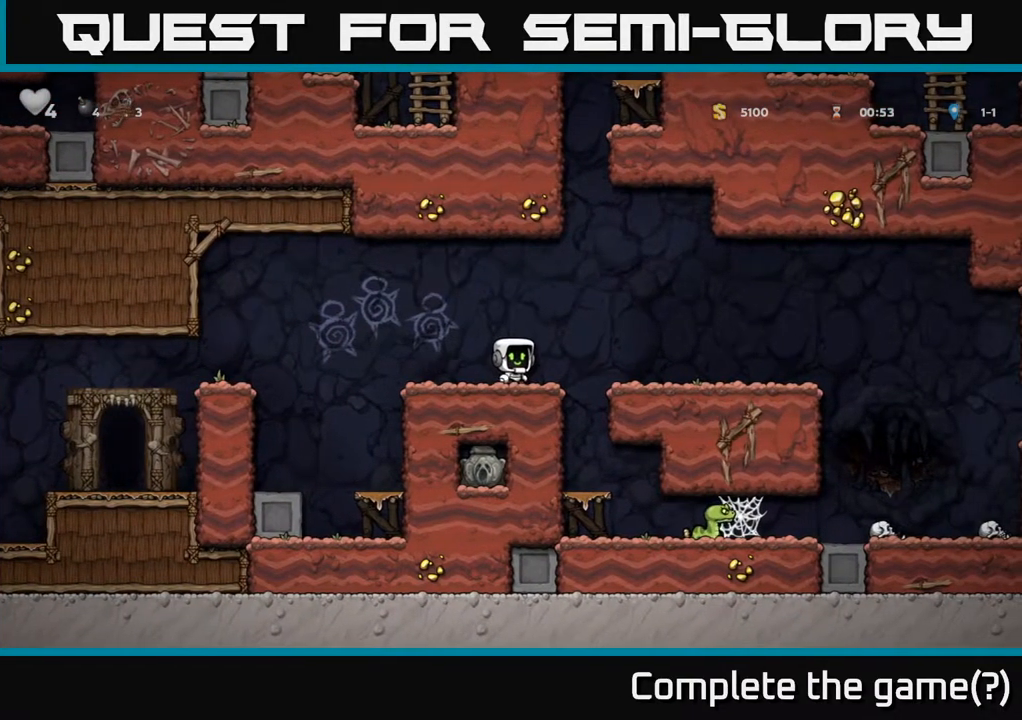
{"buttons": [], "left_stick": "center", "right_stick": "center", "events": [[250, "DPAD_DOWN", "down"], [383, "L1", "down"], [500, "DPAD_DOWN", "up"], [500, "L1", "up"]]}
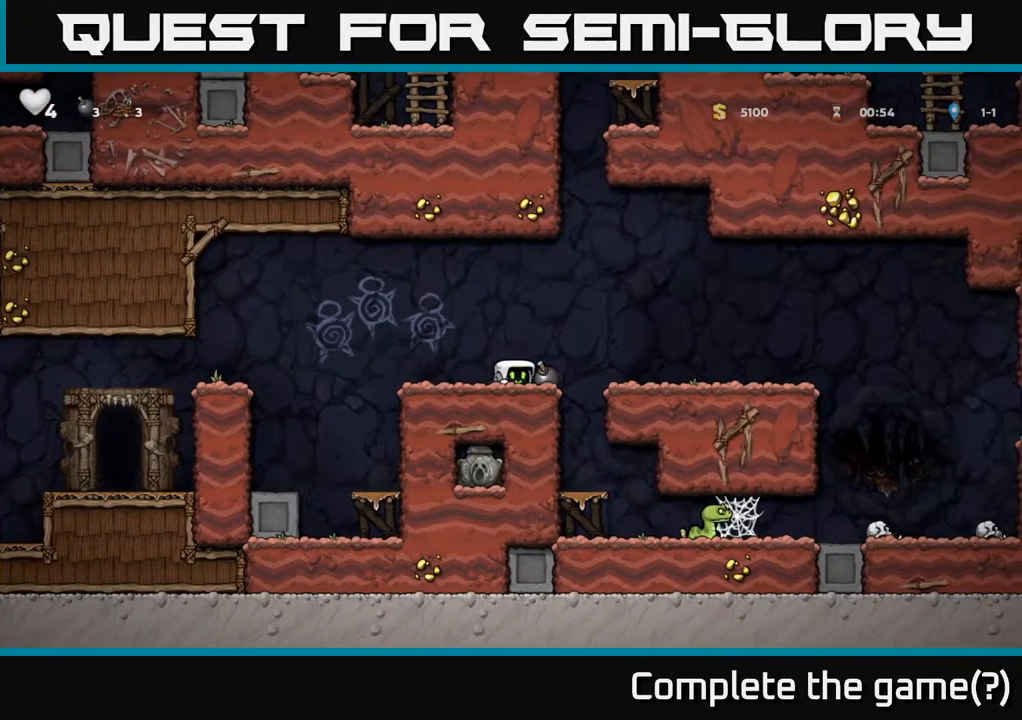
{"buttons": [], "left_stick": "center", "right_stick": "center", "events": [[150, "DPAD_RIGHT", "down"], [217, "A", "down"], [333, "A", "up"], [483, "DPAD_RIGHT", "up"]]}
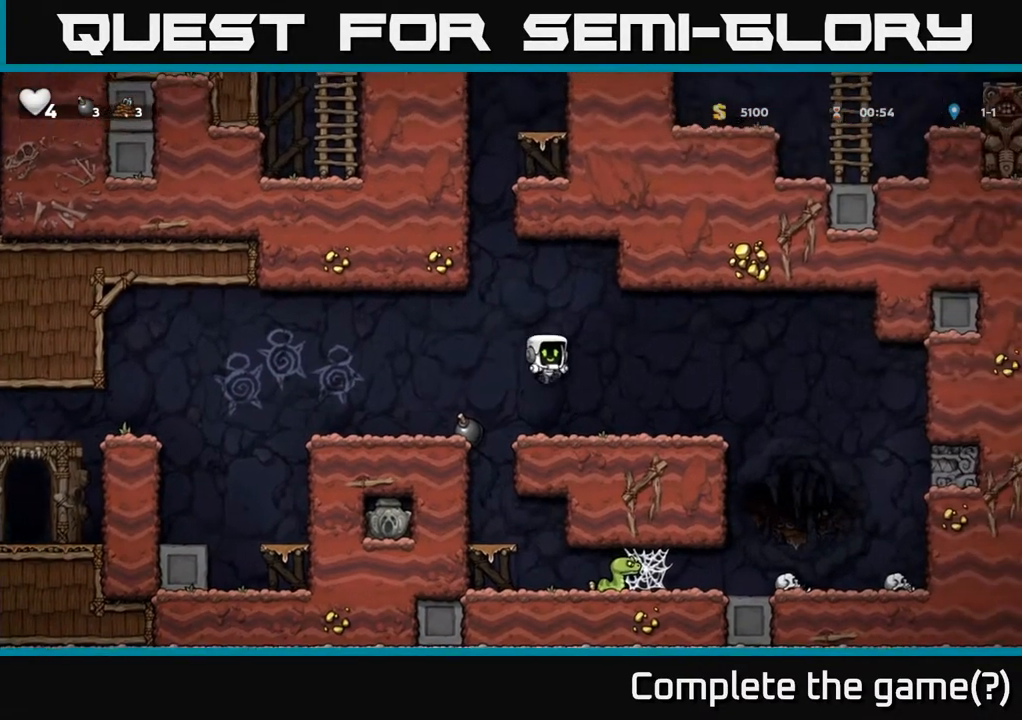
{"buttons": [], "left_stick": "center", "right_stick": "center", "events": [[283, "DPAD_RIGHT", "down"], [383, "DPAD_RIGHT", "up"]]}
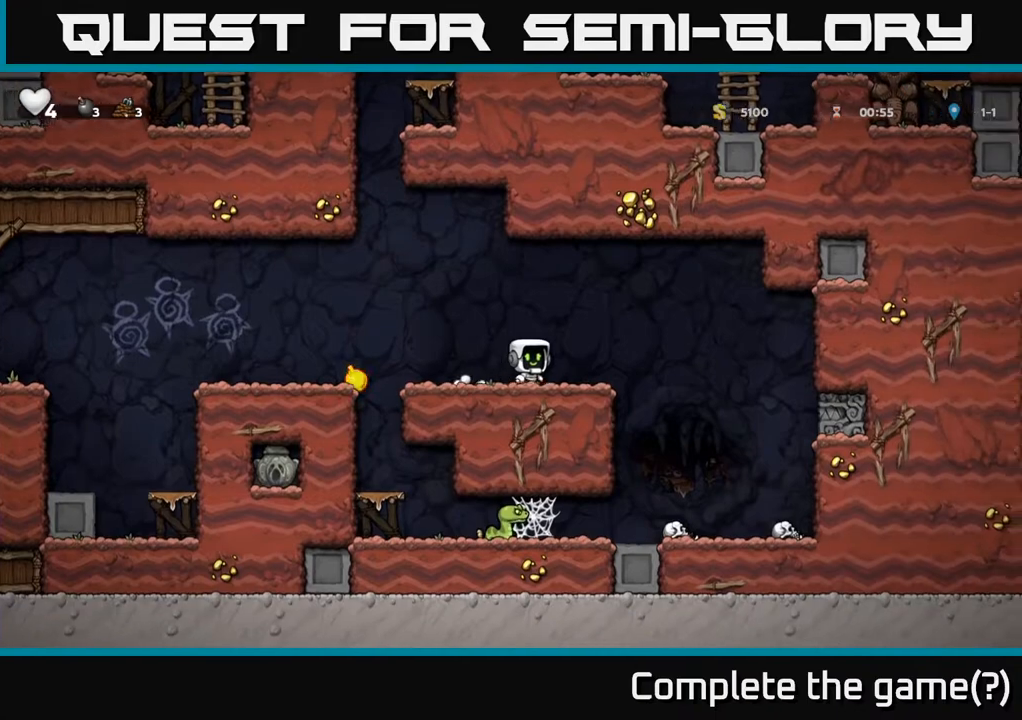
{"buttons": [], "left_stick": "center", "right_stick": "center", "events": []}
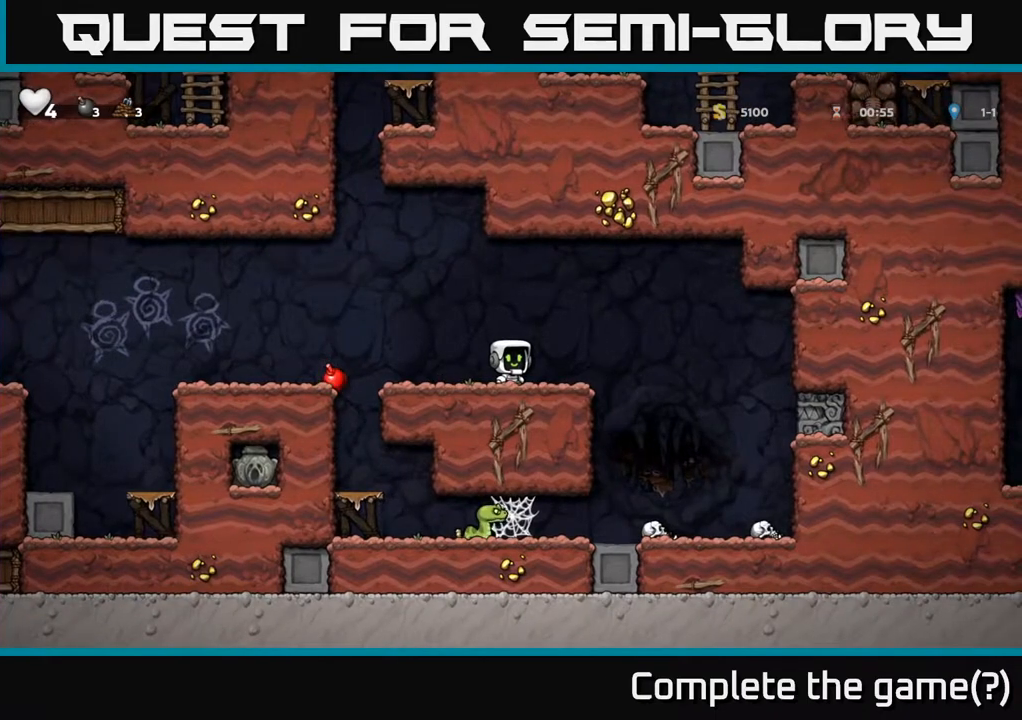
{"buttons": [], "left_stick": "center", "right_stick": "center", "events": [[50, "A", "down"], [50, "DPAD_RIGHT", "down"], [133, "A", "up"], [283, "DPAD_RIGHT", "up"], [333, "X", "down"], [400, "DPAD_RIGHT", "down"], [433, "X", "up"], [500, "DPAD_RIGHT", "up"]]}
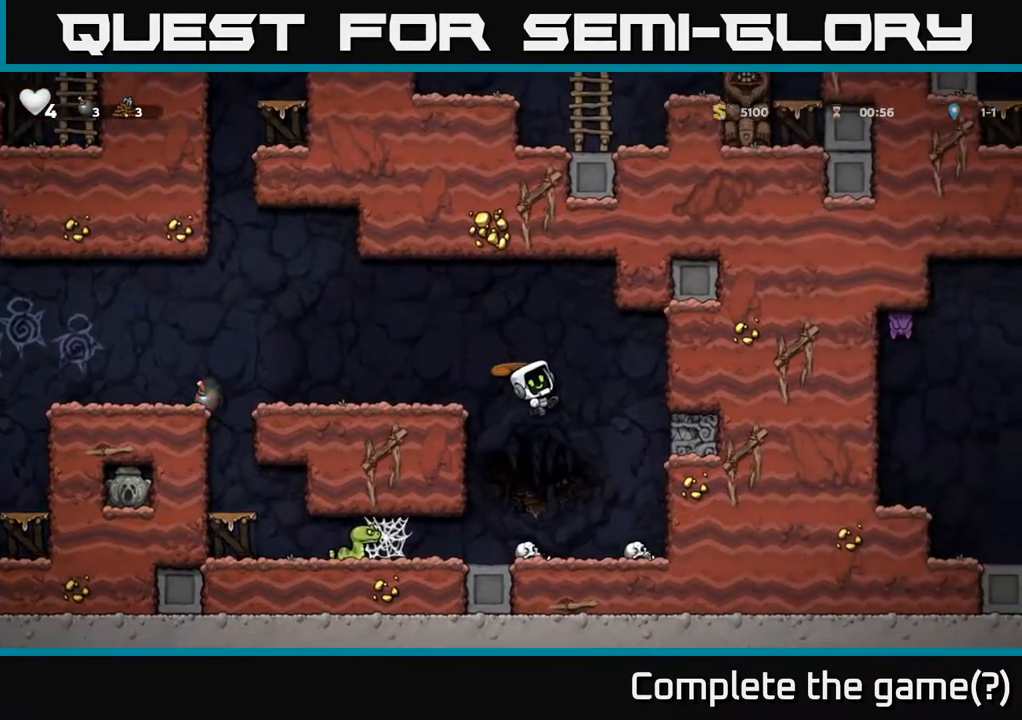
{"buttons": [], "left_stick": "center", "right_stick": "center", "events": [[17, "DPAD_LEFT", "down"], [150, "DPAD_LEFT", "up"], [250, "DPAD_RIGHT", "down"], [317, "DPAD_RIGHT", "up"]]}
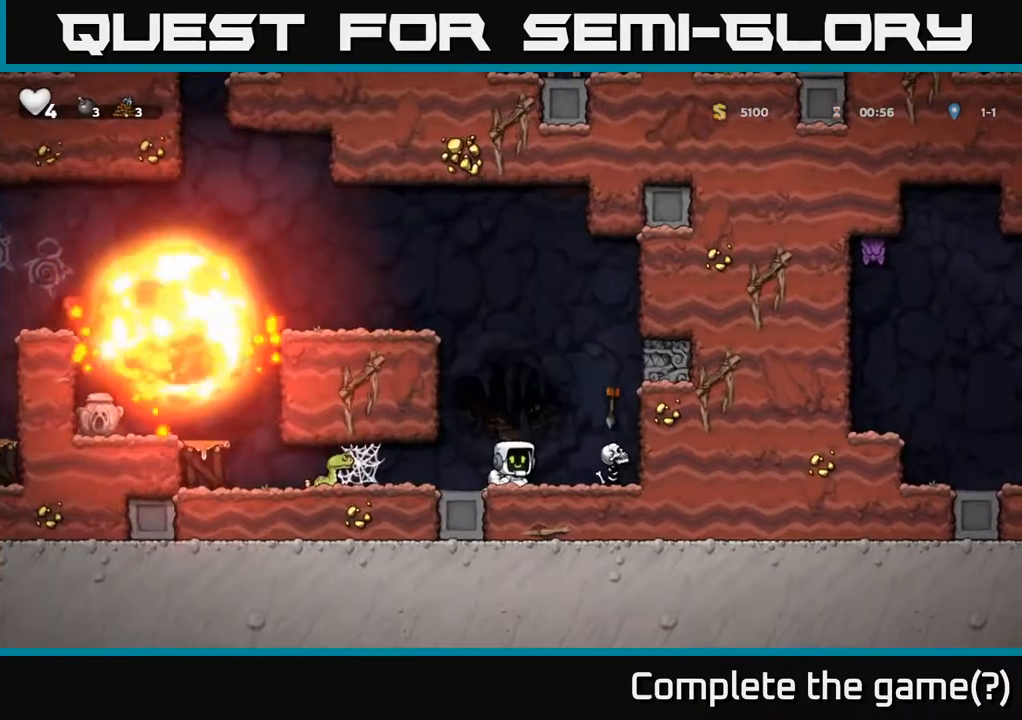
{"buttons": [], "left_stick": "center", "right_stick": "center", "events": [[183, "A", "down"], [500, "A", "up"]]}
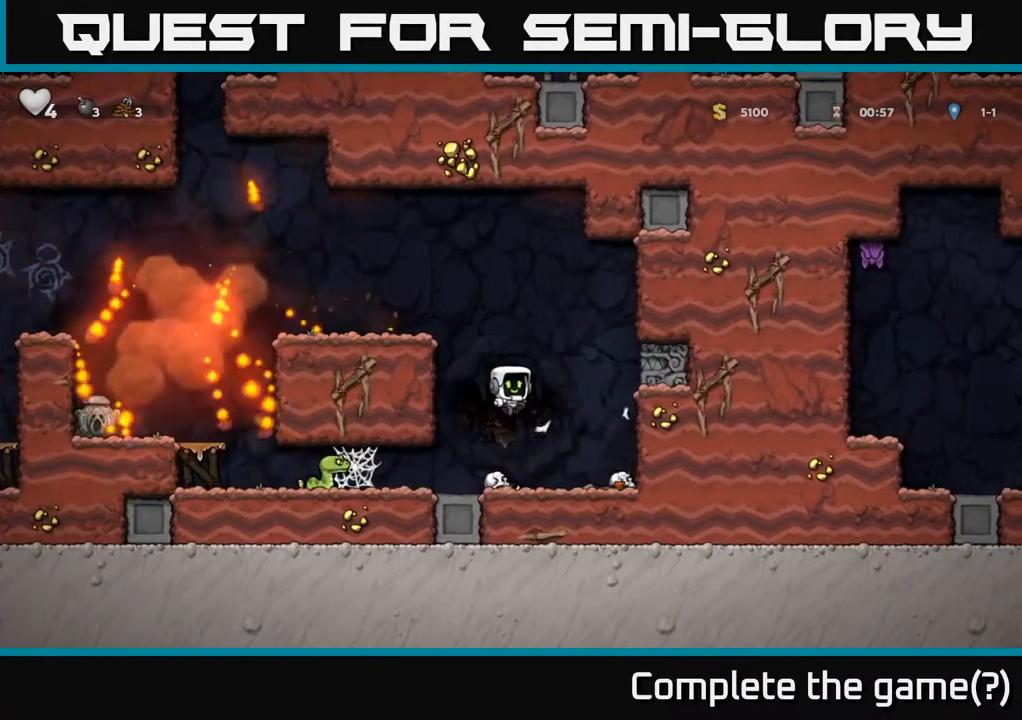
{"buttons": [], "left_stick": "center", "right_stick": "center", "events": [[17, "DPAD_RIGHT", "down"], [217, "DPAD_RIGHT", "up"], [283, "DPAD_LEFT", "down"], [383, "DPAD_LEFT", "up"]]}
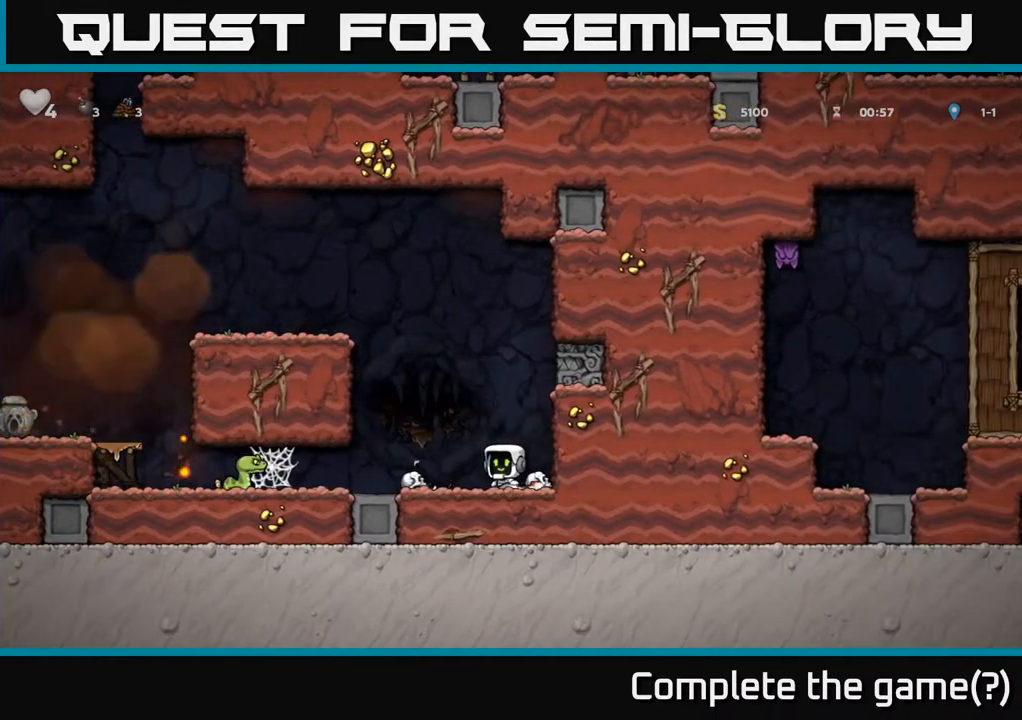
{"buttons": ["DPAD_LEFT"], "left_stick": "center", "right_stick": "center", "events": [[17, "DPAD_LEFT", "down"], [267, "X", "down"], [400, "X", "up"]]}
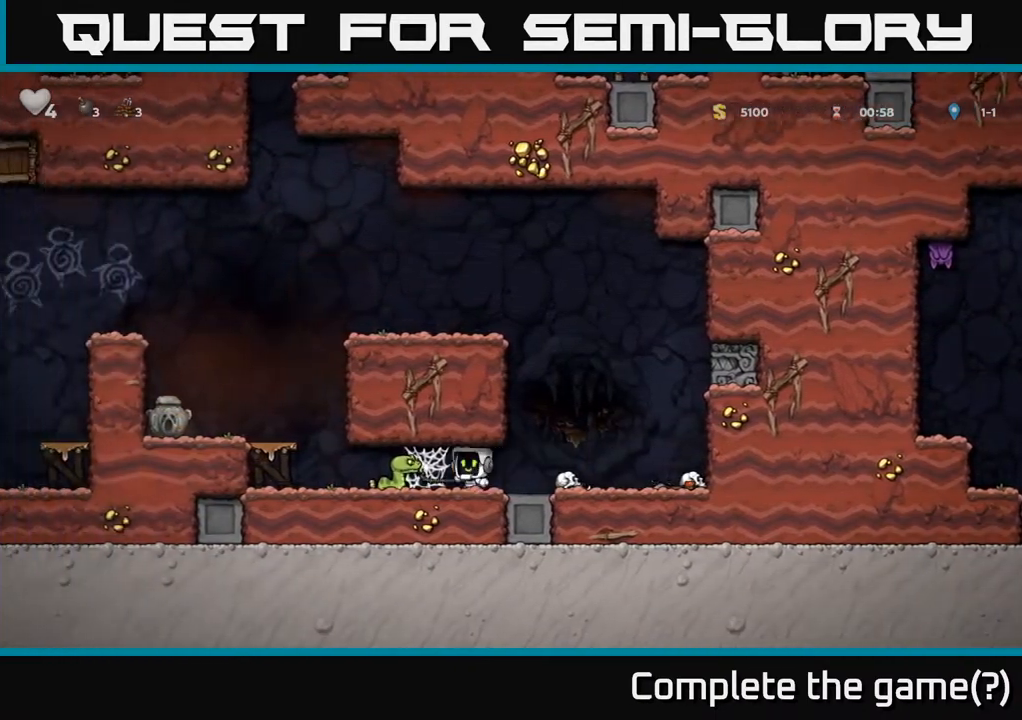
{"buttons": ["DPAD_LEFT"], "left_stick": "center", "right_stick": "center", "events": [[117, "A", "down"], [200, "A", "up"], [283, "A", "down"], [333, "A", "up"], [417, "A", "down"], [483, "A", "up"]]}
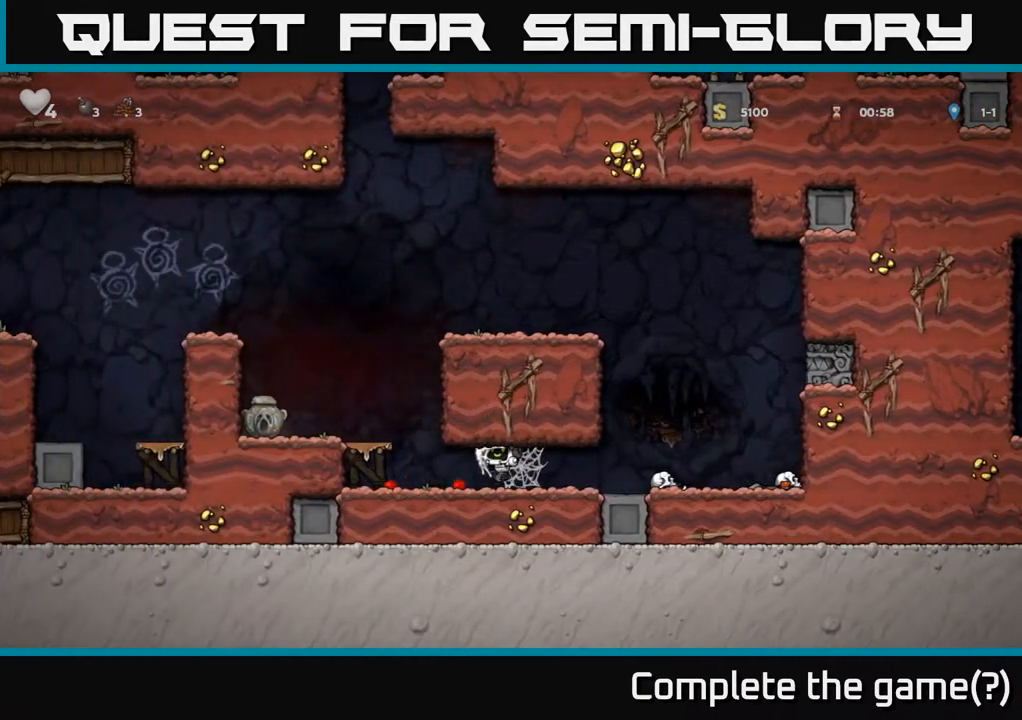
{"buttons": ["DPAD_LEFT"], "left_stick": "center", "right_stick": "center", "events": [[300, "A", "down"], [433, "A", "up"]]}
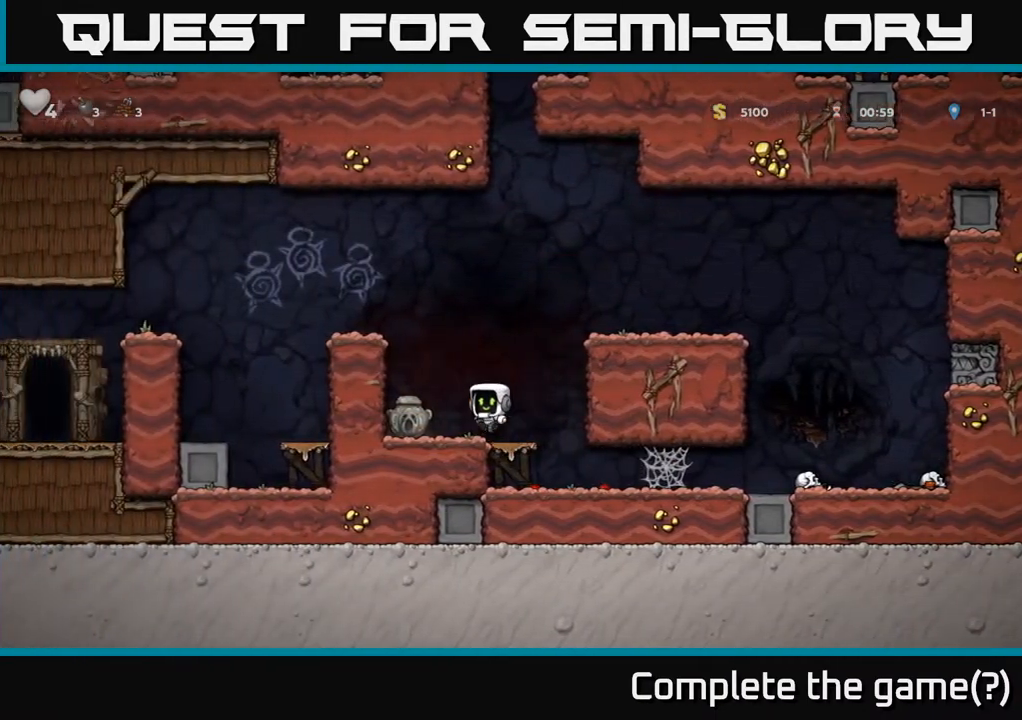
{"buttons": ["A", "DPAD_LEFT"], "left_stick": "center", "right_stick": "center", "events": [[150, "DPAD_LEFT", "up"], [200, "DPAD_DOWN", "down"], [283, "X", "down"], [367, "X", "up"], [433, "DPAD_DOWN", "up"], [450, "A", "down"], [483, "DPAD_LEFT", "down"]]}
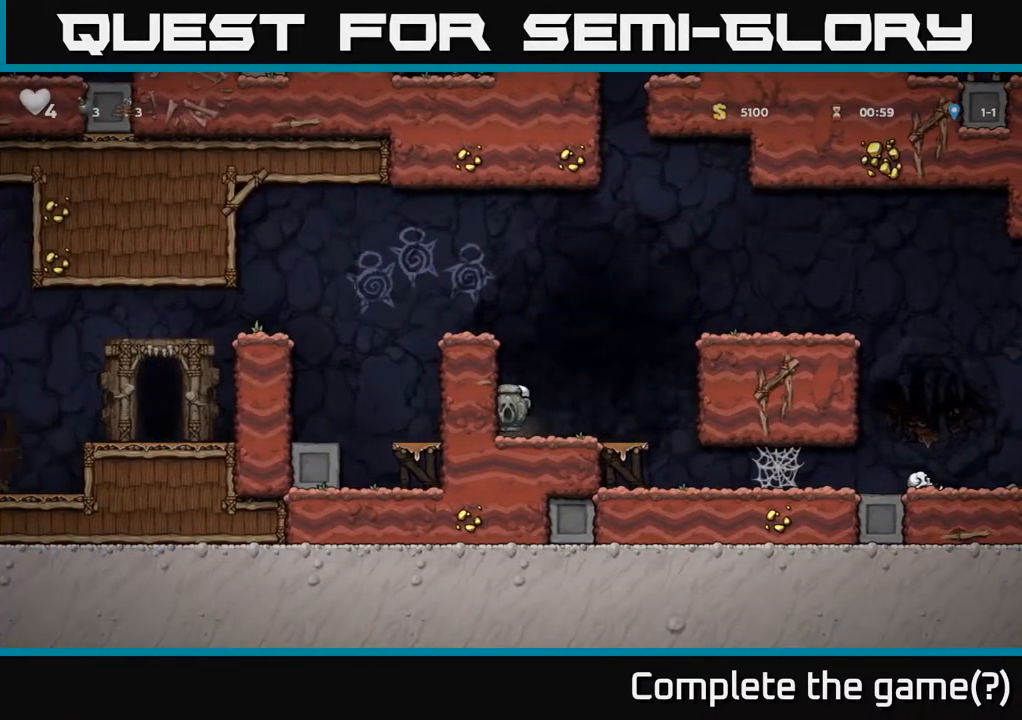
{"buttons": [], "left_stick": "center", "right_stick": "center", "events": [[133, "A", "up"], [300, "A", "down"], [383, "A", "up"], [433, "DPAD_LEFT", "up"]]}
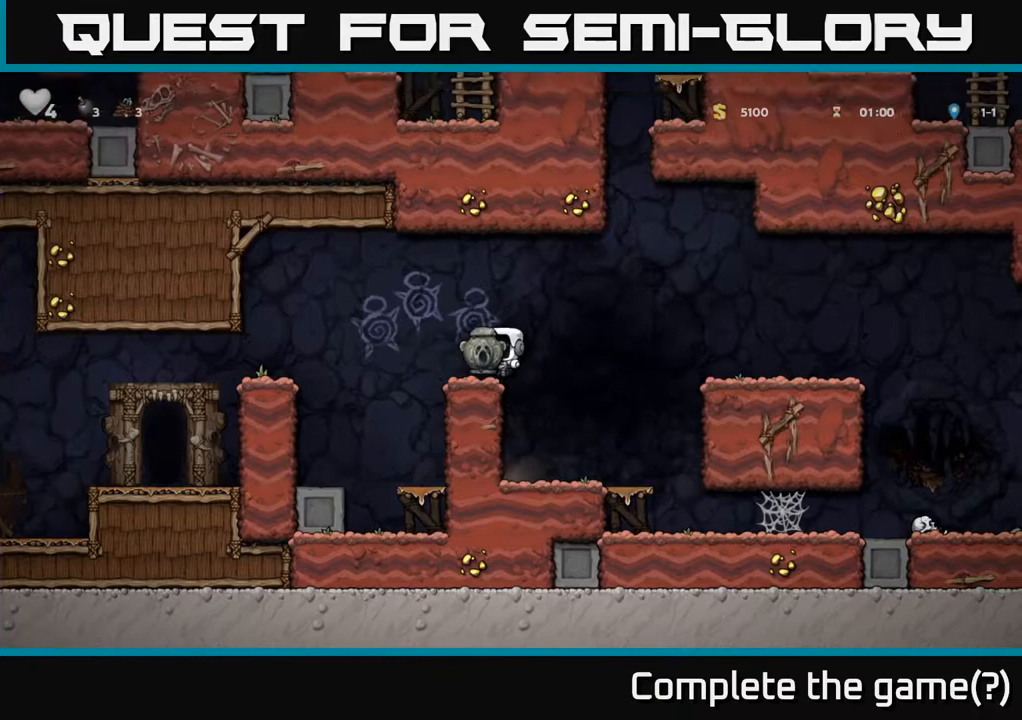
{"buttons": ["DPAD_LEFT"], "left_stick": "center", "right_stick": "center", "events": [[67, "DPAD_LEFT", "down"], [200, "A", "down"], [333, "A", "up"]]}
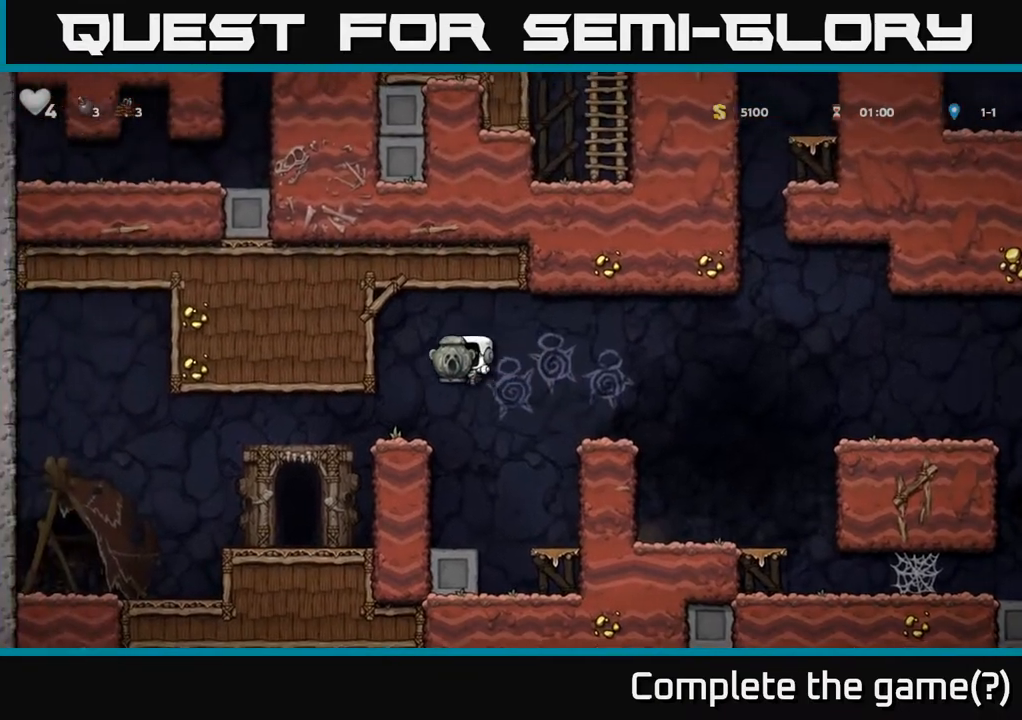
{"buttons": ["DPAD_LEFT"], "left_stick": "center", "right_stick": "center", "events": []}
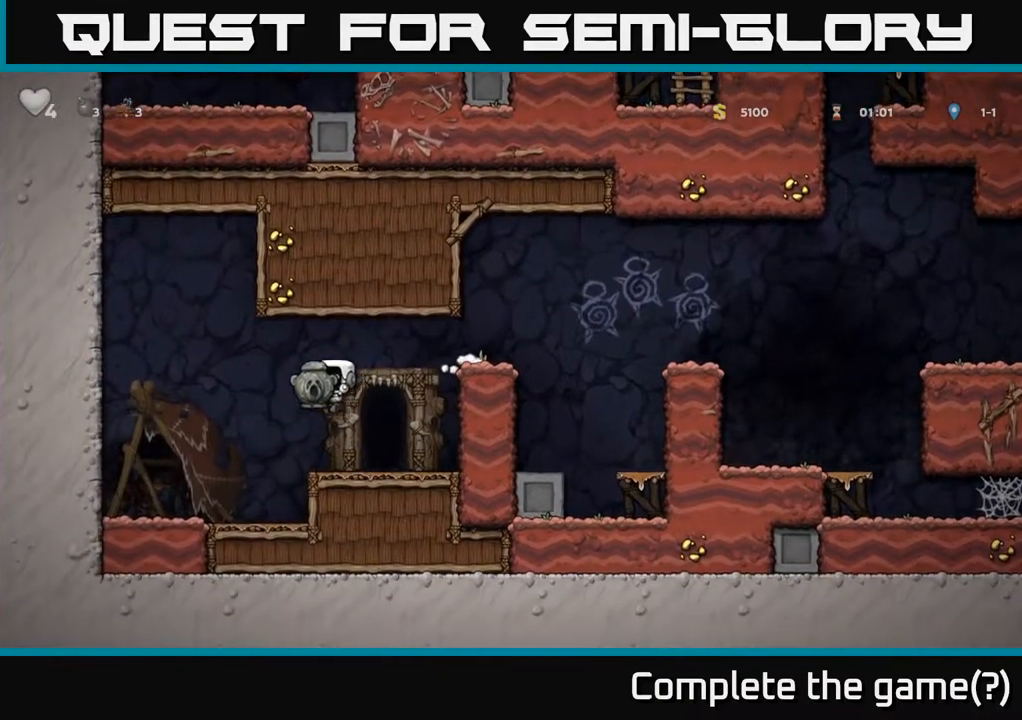
{"buttons": ["DPAD_DOWN"], "left_stick": "center", "right_stick": "center", "events": [[17, "DPAD_LEFT", "up"], [67, "DPAD_RIGHT", "down"], [200, "DPAD_RIGHT", "up"], [483, "DPAD_DOWN", "down"]]}
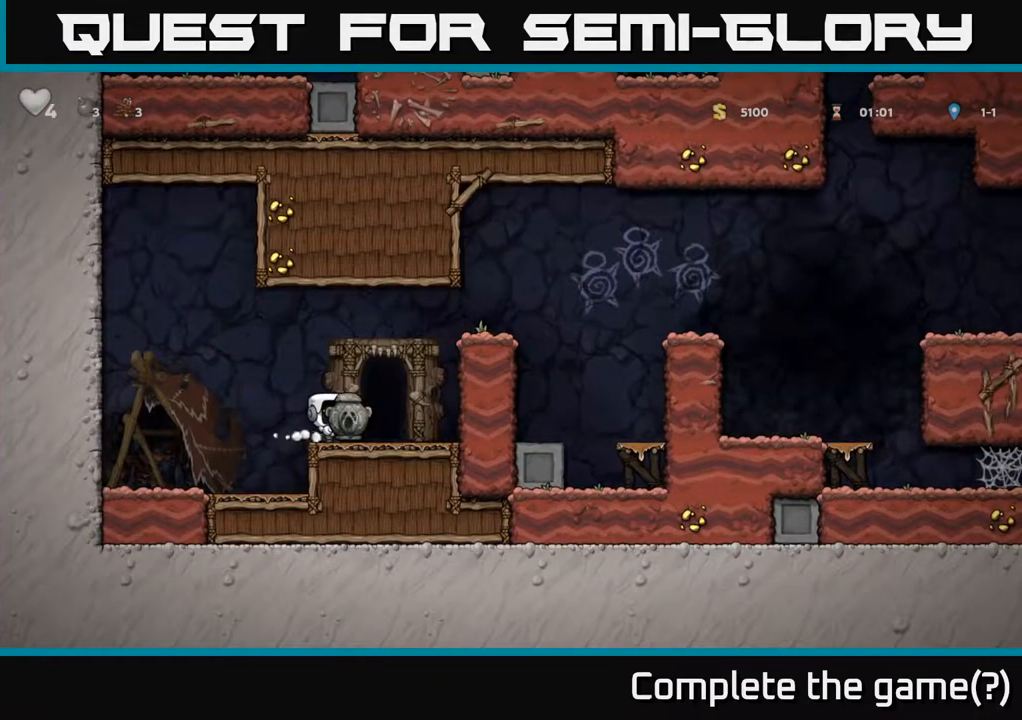
{"buttons": ["DPAD_RIGHT"], "left_stick": "center", "right_stick": "center", "events": [[67, "X", "down"], [133, "DPAD_DOWN", "up"], [183, "X", "up"], [217, "DPAD_RIGHT", "down"], [317, "A", "down"], [467, "A", "up"]]}
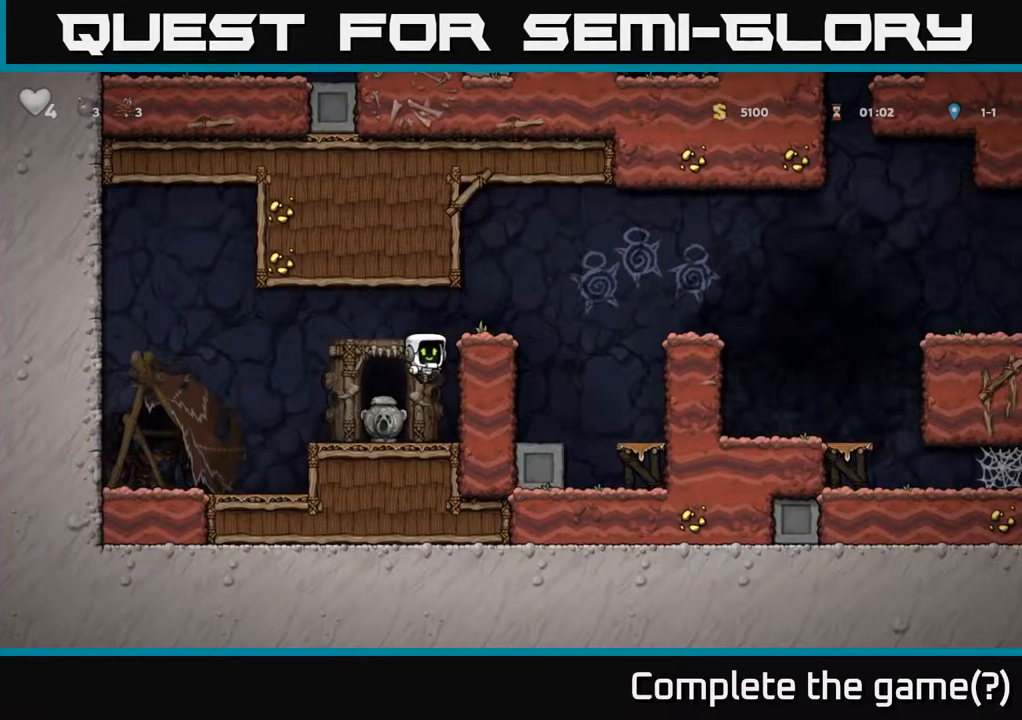
{"buttons": ["DPAD_RIGHT"], "left_stick": "center", "right_stick": "center", "events": [[167, "A", "down"], [267, "A", "up"], [317, "DPAD_RIGHT", "up"], [483, "DPAD_RIGHT", "down"]]}
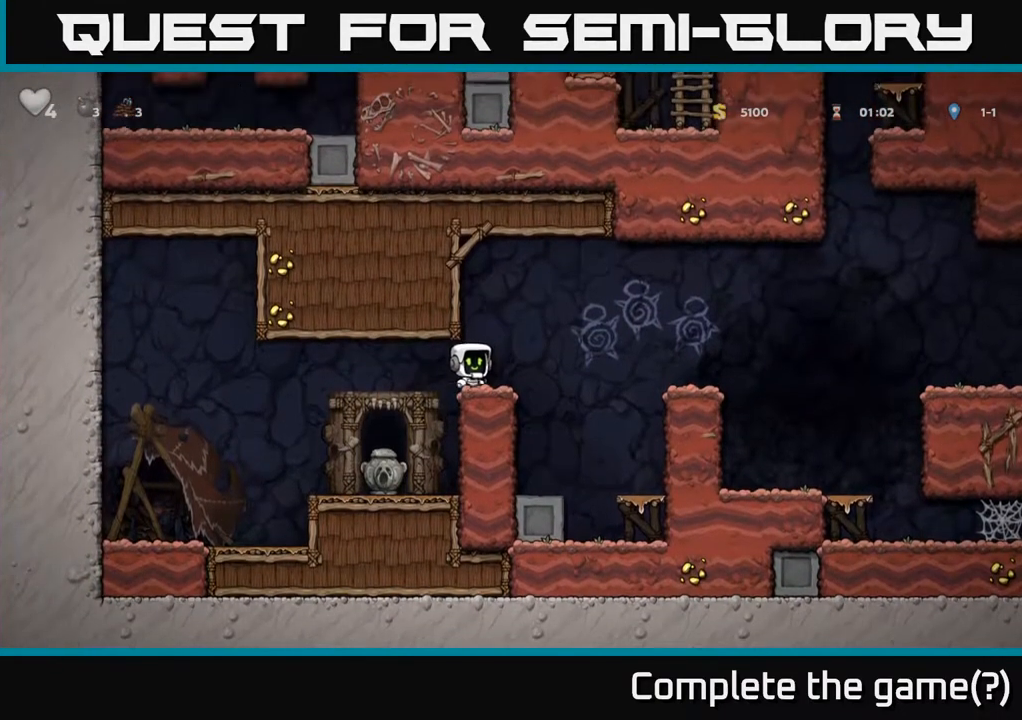
{"buttons": ["DPAD_RIGHT"], "left_stick": "center", "right_stick": "center", "events": [[83, "A", "down"], [200, "A", "up"]]}
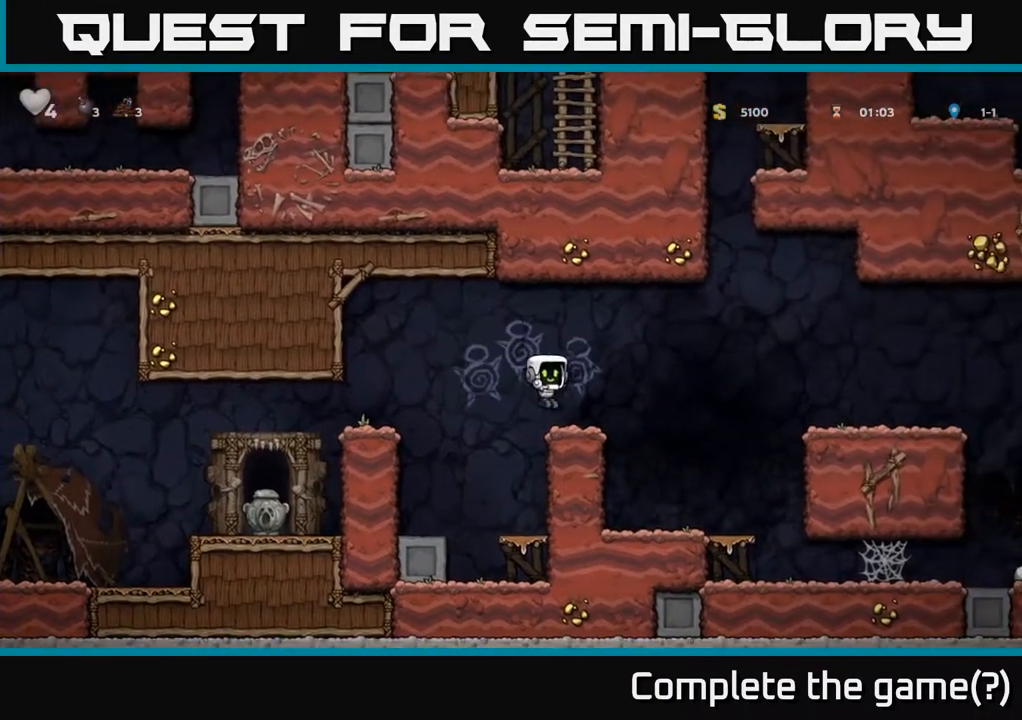
{"buttons": ["DPAD_RIGHT"], "left_stick": "center", "right_stick": "center", "events": [[100, "A", "down"], [317, "A", "up"]]}
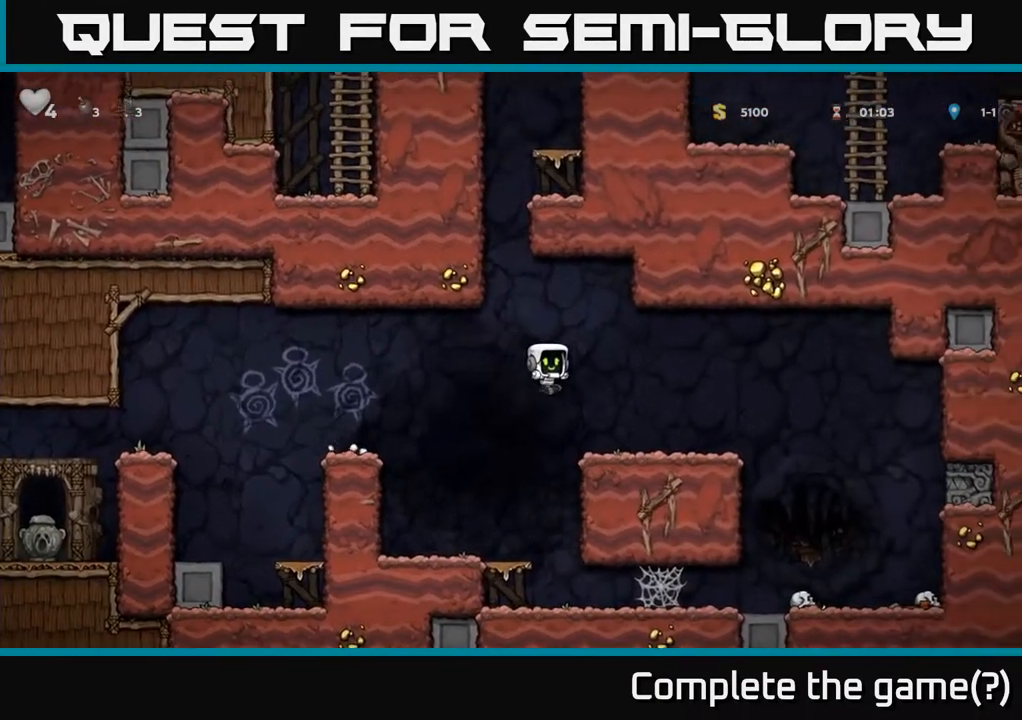
{"buttons": ["DPAD_RIGHT"], "left_stick": "center", "right_stick": "center", "events": []}
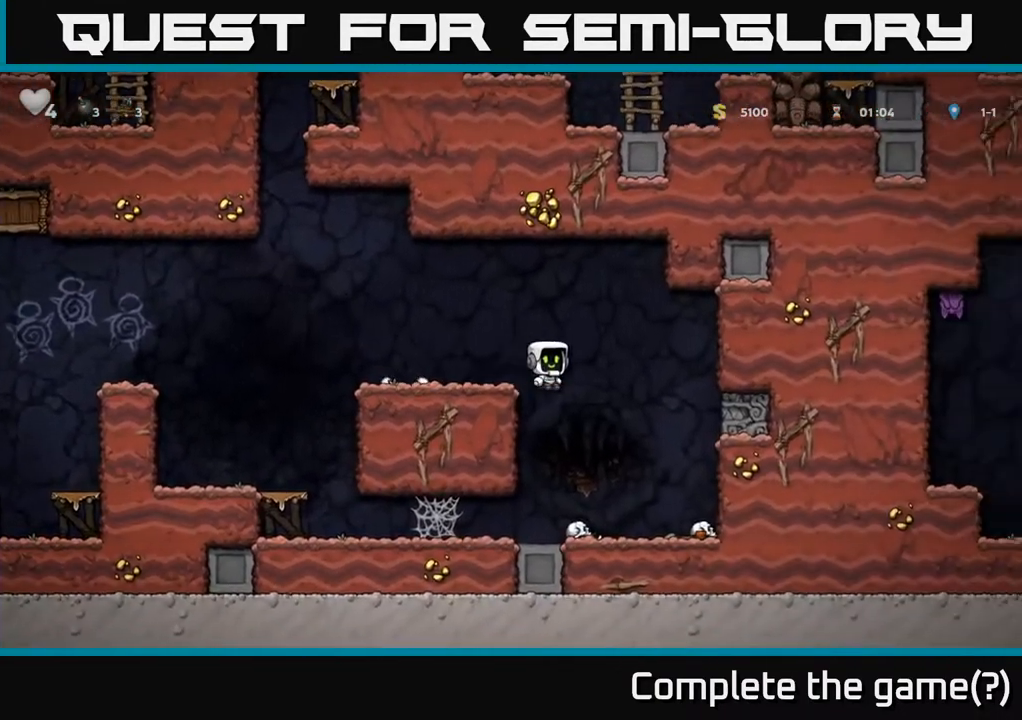
{"buttons": ["DPAD_DOWN"], "left_stick": "center", "right_stick": "center", "events": [[133, "DPAD_RIGHT", "up"], [383, "DPAD_RIGHT", "down"], [400, "DPAD_DOWN", "down"], [417, "DPAD_RIGHT", "up"]]}
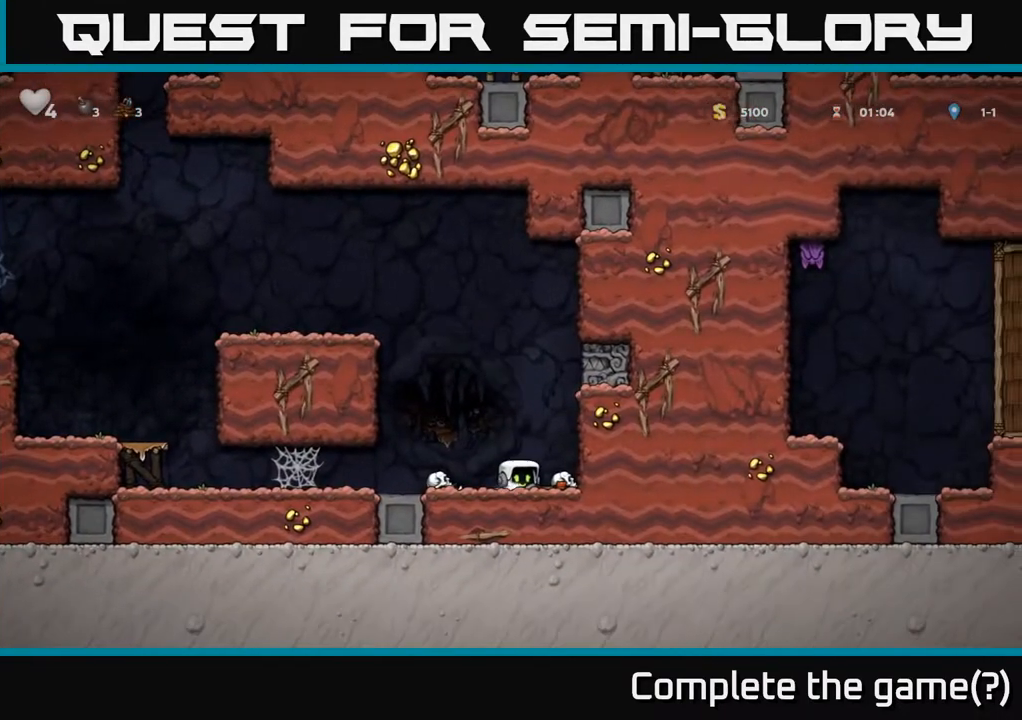
{"buttons": ["DPAD_LEFT"], "left_stick": "center", "right_stick": "center", "events": [[83, "DPAD_DOWN", "up"], [117, "DPAD_RIGHT", "down"], [183, "DPAD_DOWN", "down"], [183, "DPAD_RIGHT", "up"], [267, "X", "down"], [333, "X", "up"], [400, "DPAD_DOWN", "up"], [433, "DPAD_LEFT", "down"]]}
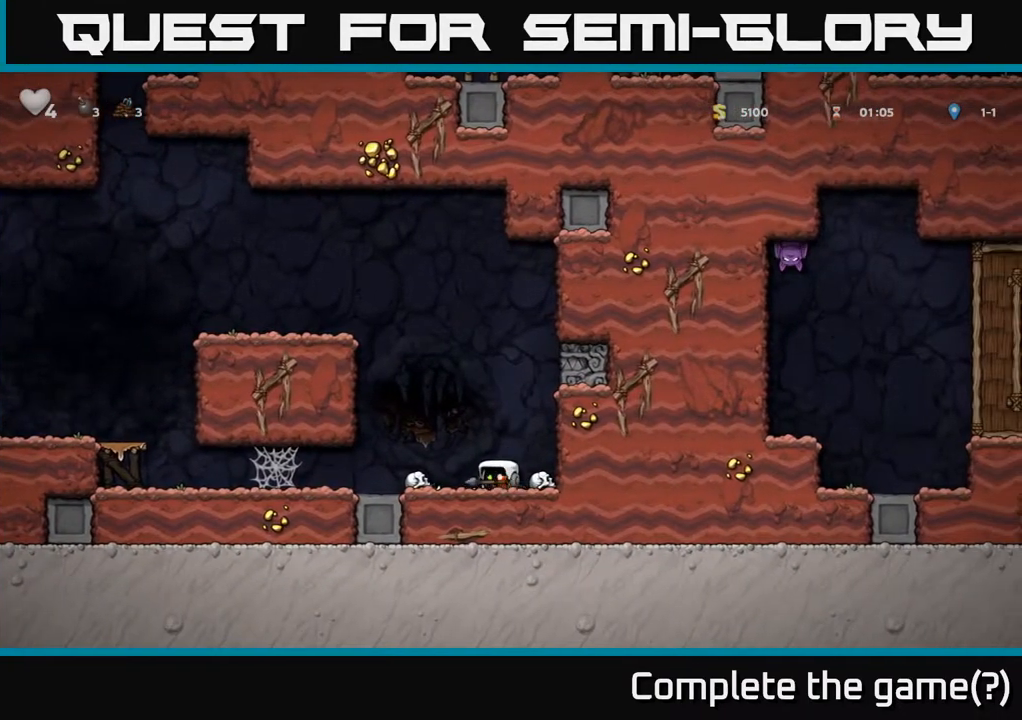
{"buttons": ["A", "DPAD_LEFT"], "left_stick": "center", "right_stick": "center", "events": [[467, "A", "down"]]}
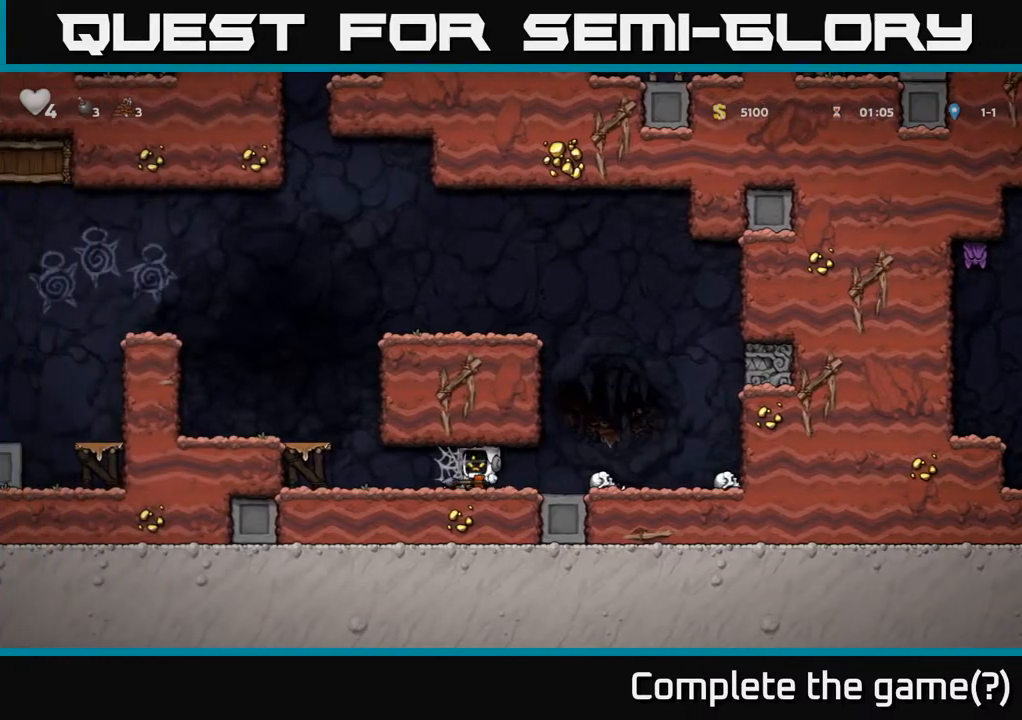
{"buttons": ["DPAD_LEFT"], "left_stick": "center", "right_stick": "center", "events": [[17, "A", "up"], [100, "A", "down"], [167, "A", "up"], [250, "A", "down"], [300, "A", "up"], [367, "A", "down"], [417, "A", "up"]]}